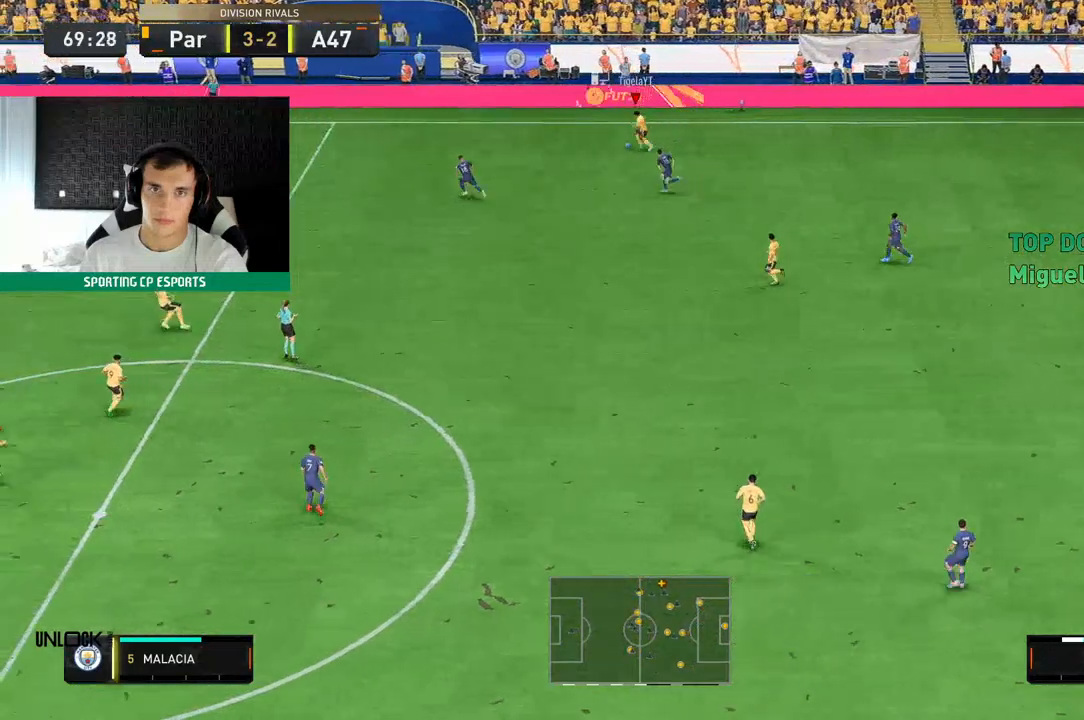
Gameplay with a controller (Xbox layout); each line is a JSON object with the inputs held at the frame after it. "events" lists button and stick changes between this image and that frame as [ms after this image, input, new state], when the widget could be followed in between. Not read: L3 R3 right_stick.
{"buttons": ["R2"], "left_stick": "up-left", "events": []}
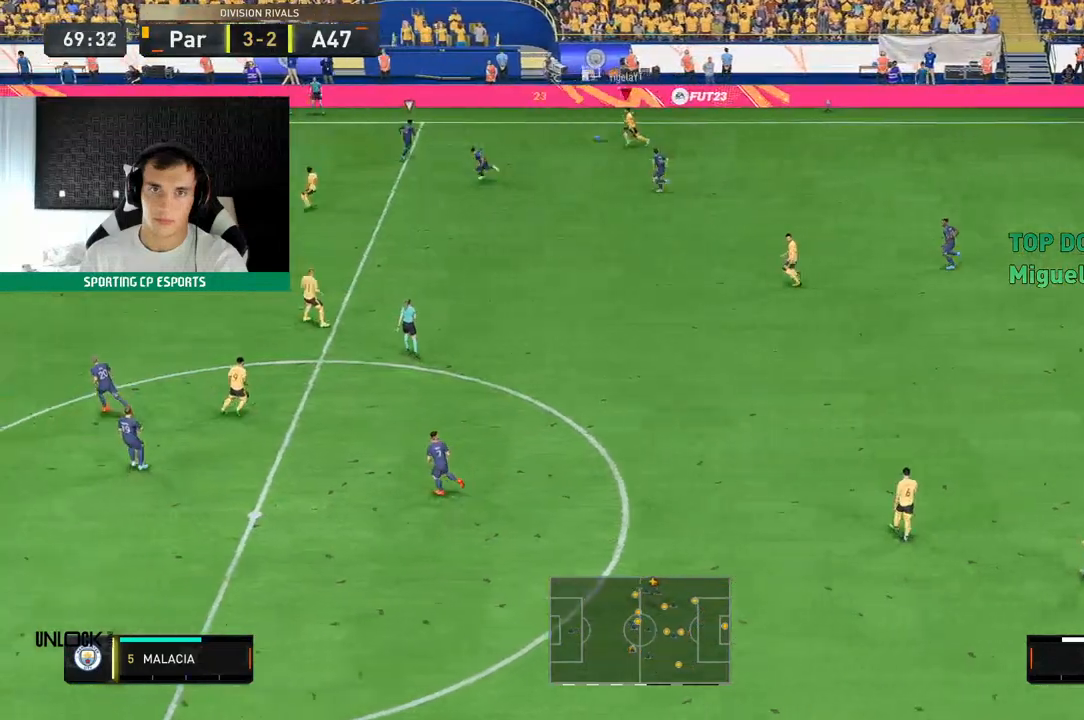
{"buttons": [], "left_stick": "left", "events": [[133, "Y", "down"], [183, "left_stick", "left"], [233, "R2", "up"], [300, "Y", "up"]]}
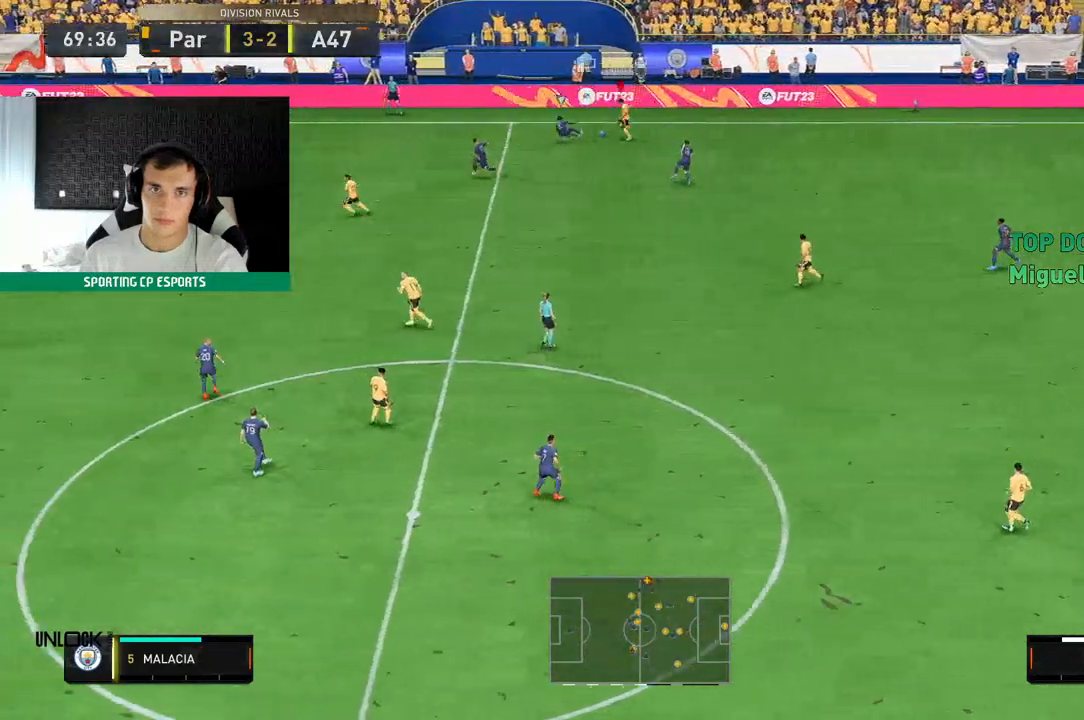
{"buttons": [], "left_stick": "left", "events": []}
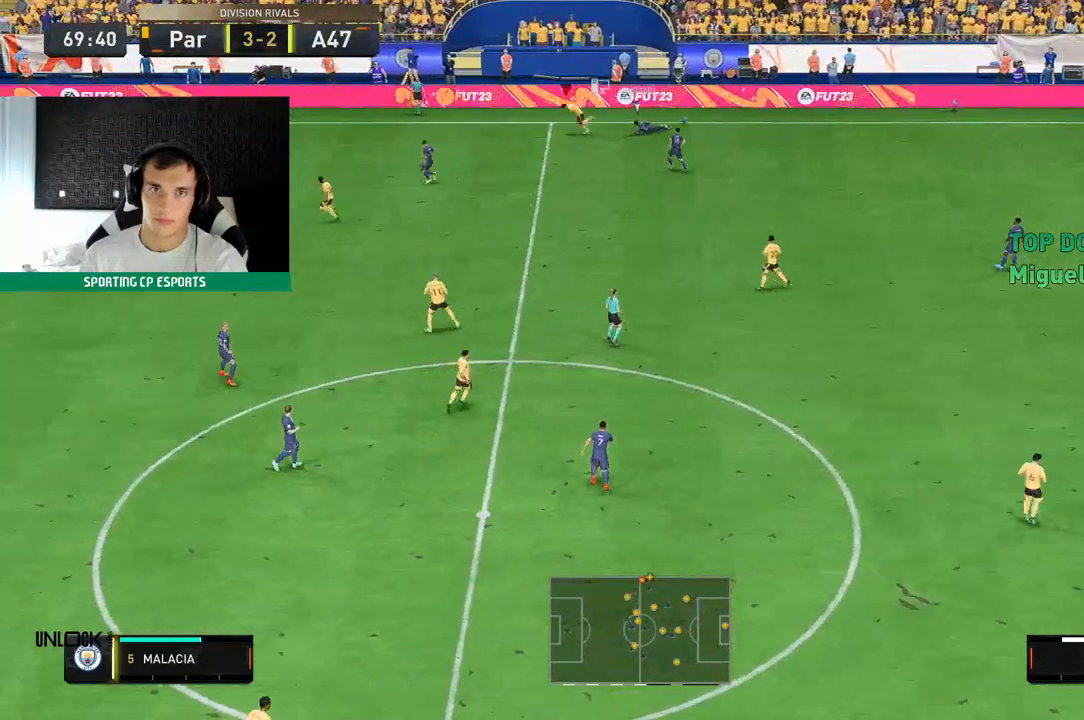
{"buttons": [], "left_stick": "center"}
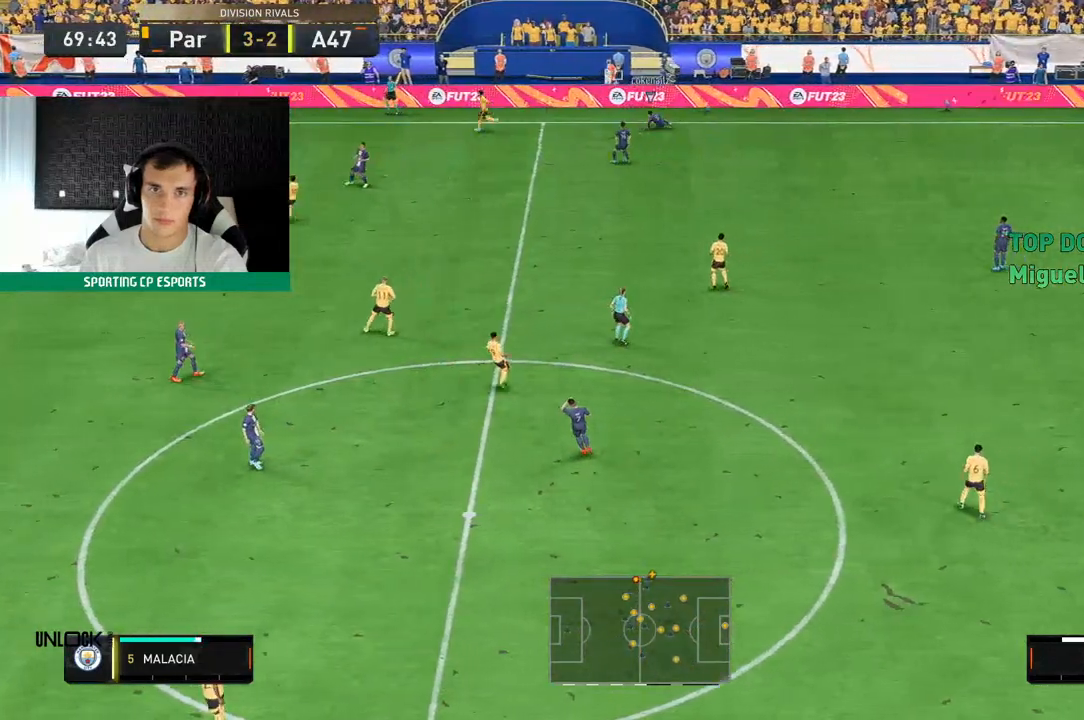
{"buttons": [], "left_stick": "center", "events": []}
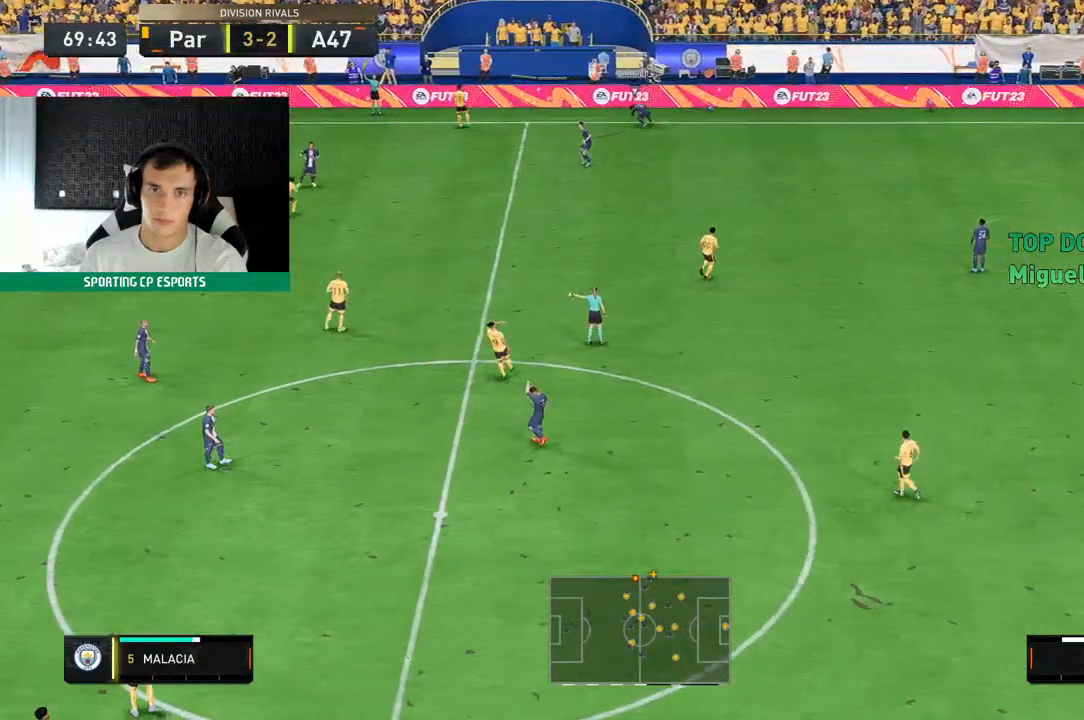
{"buttons": [], "left_stick": "center", "events": []}
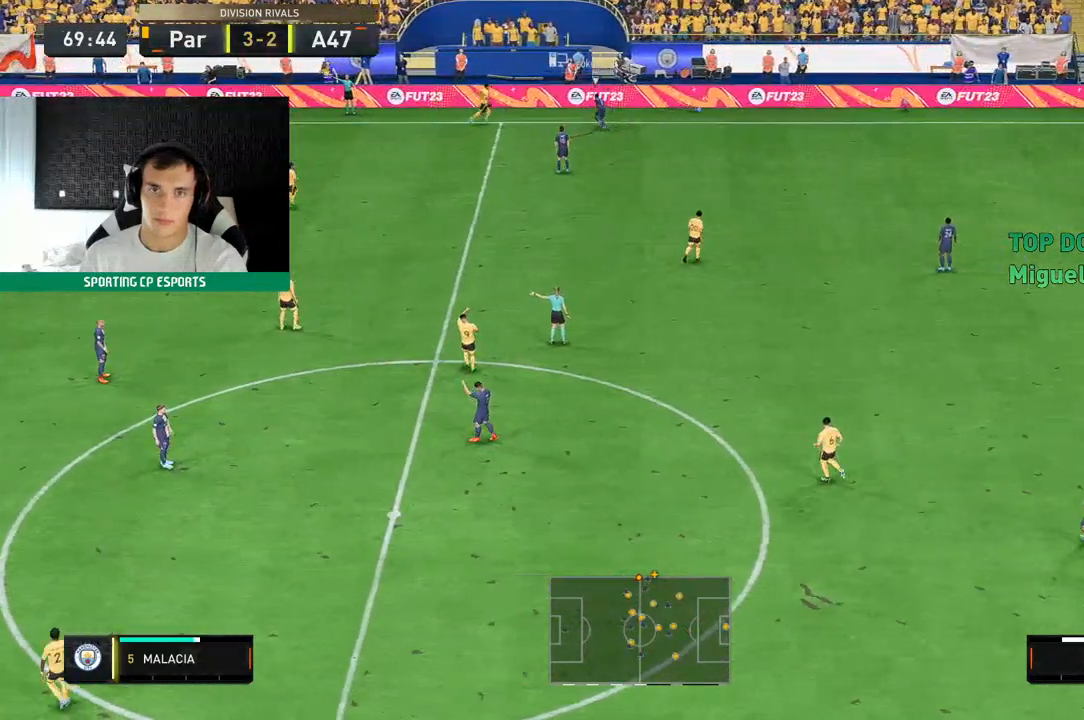
{"buttons": [], "left_stick": "center", "events": []}
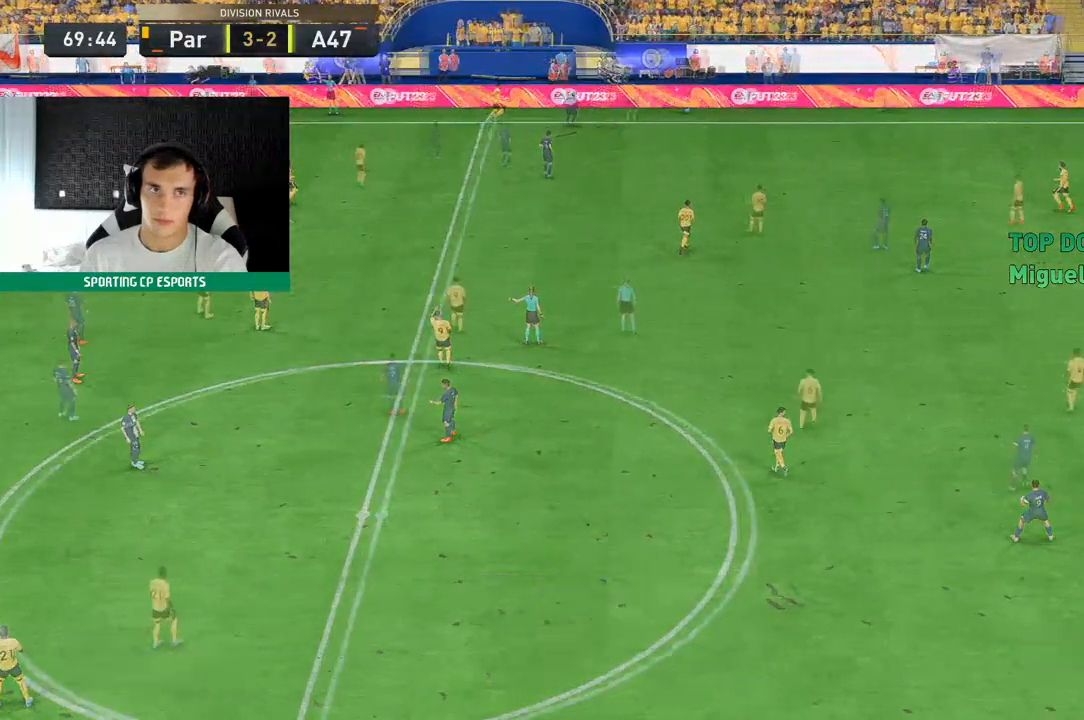
{"buttons": [], "left_stick": "center", "events": []}
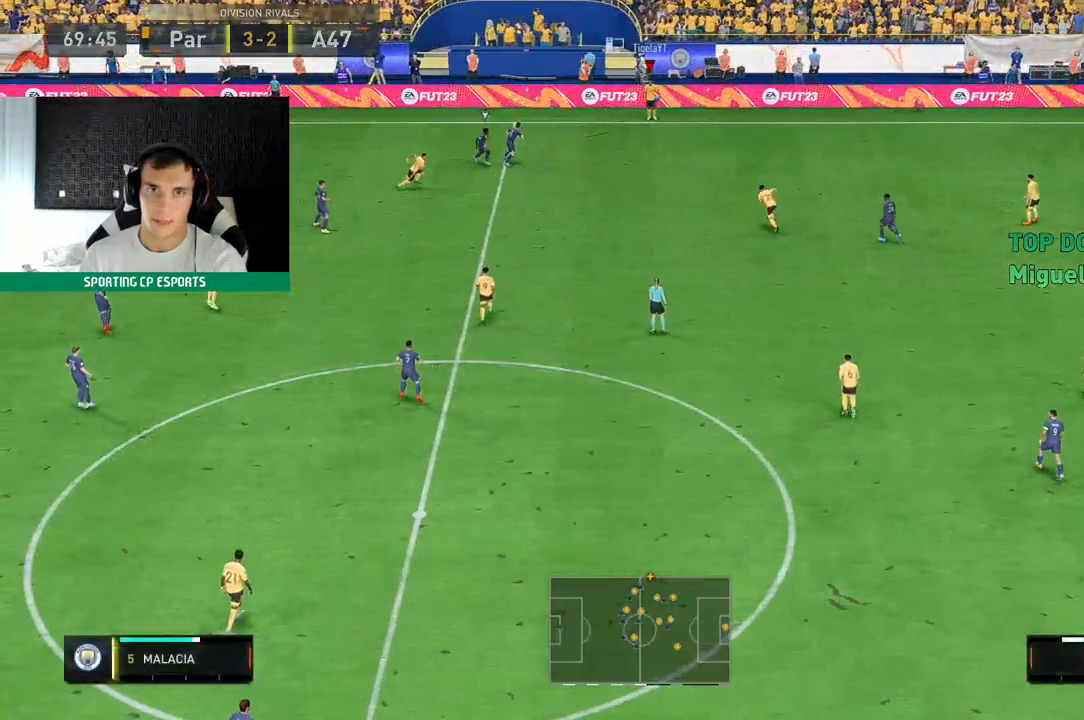
{"buttons": [], "left_stick": "down-left", "events": [[200, "left_stick", "down-left"]]}
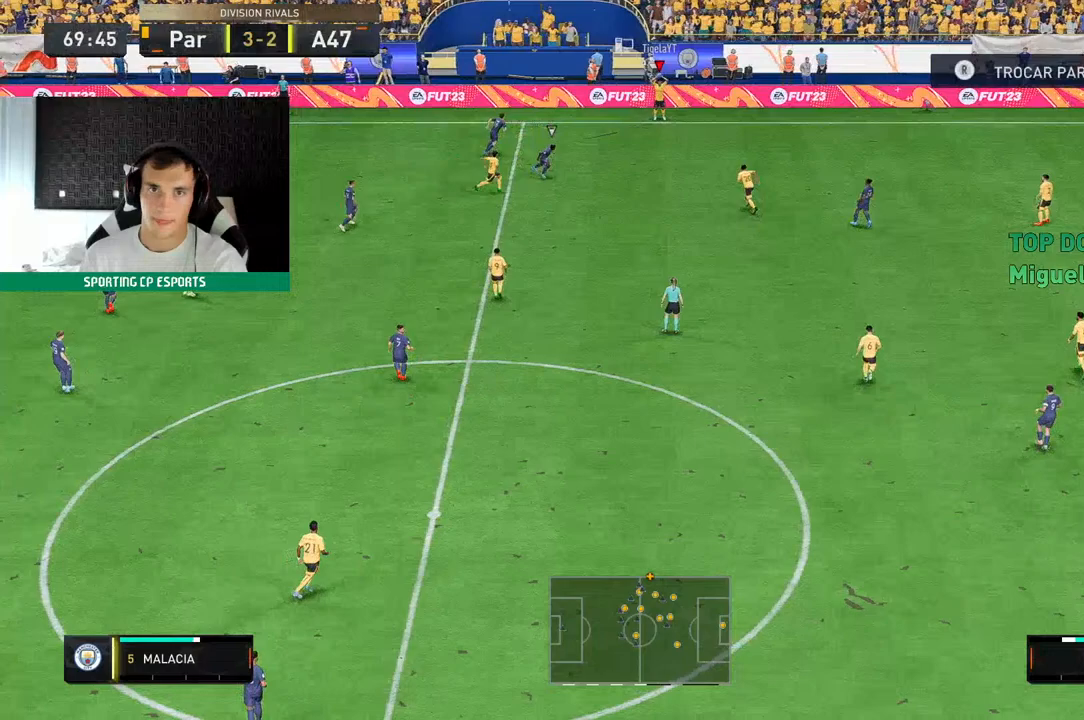
{"buttons": [], "left_stick": "down-left", "events": []}
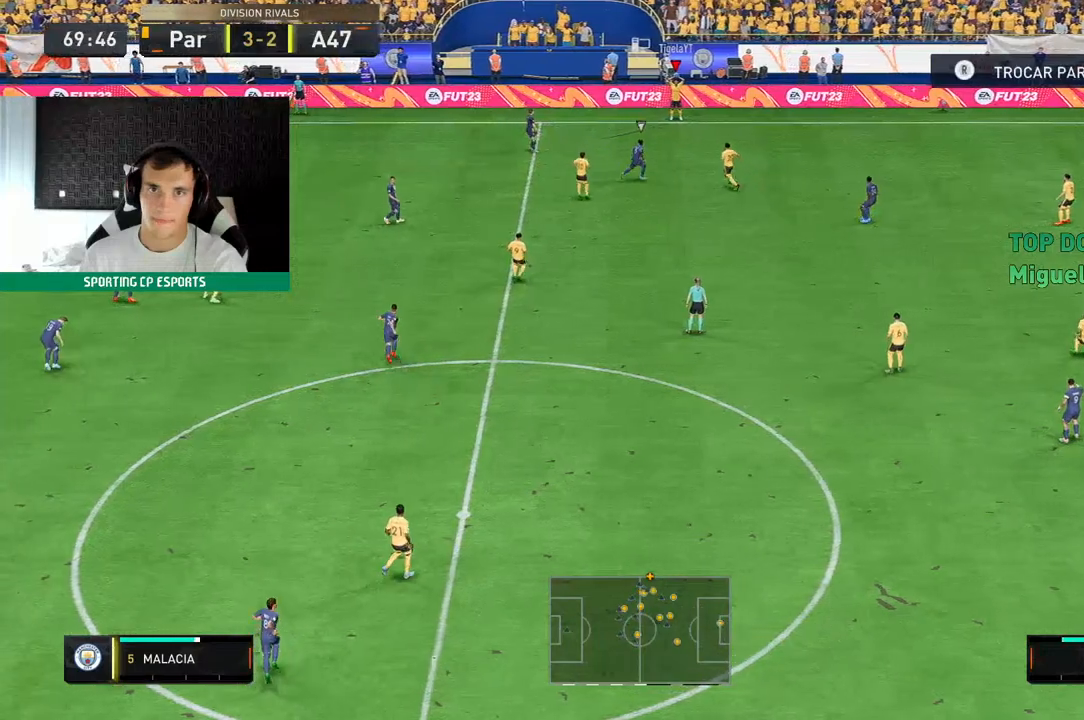
{"buttons": [], "left_stick": "left", "events": [[483, "left_stick", "left"]]}
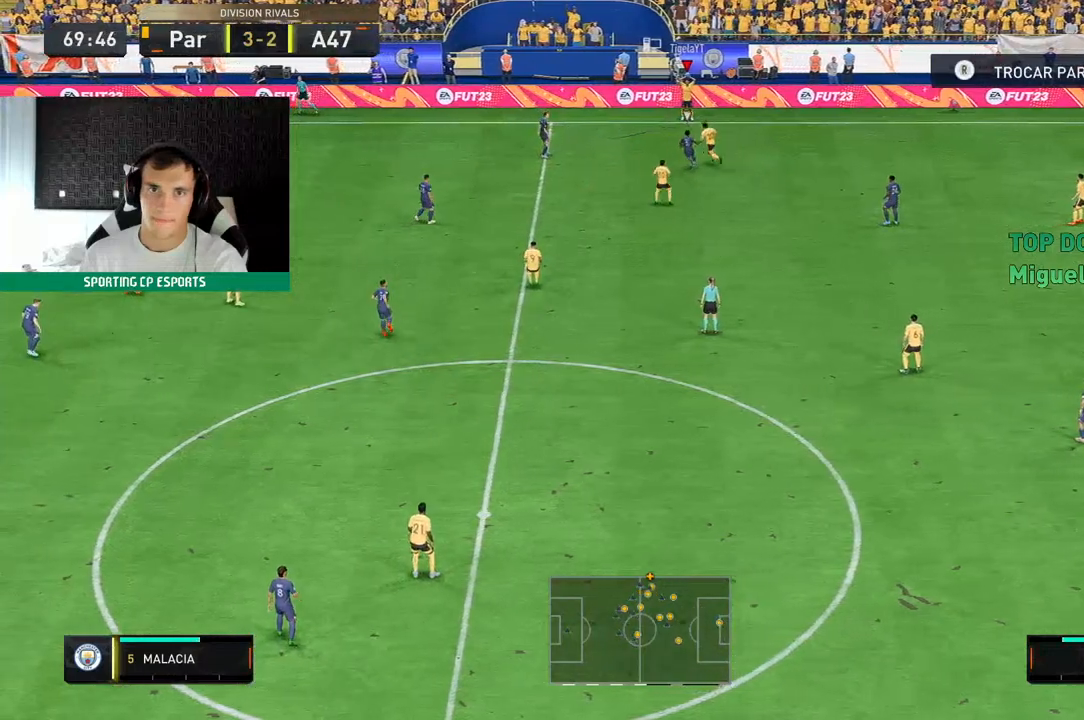
{"buttons": [], "left_stick": "left", "events": []}
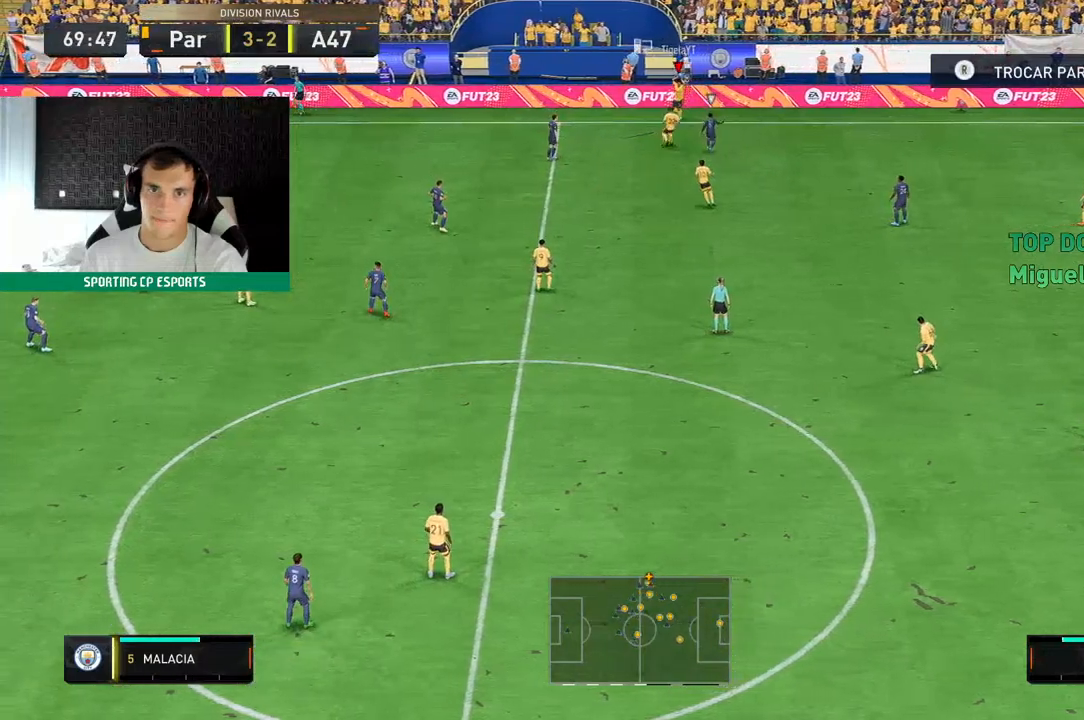
{"buttons": [], "left_stick": "left", "events": []}
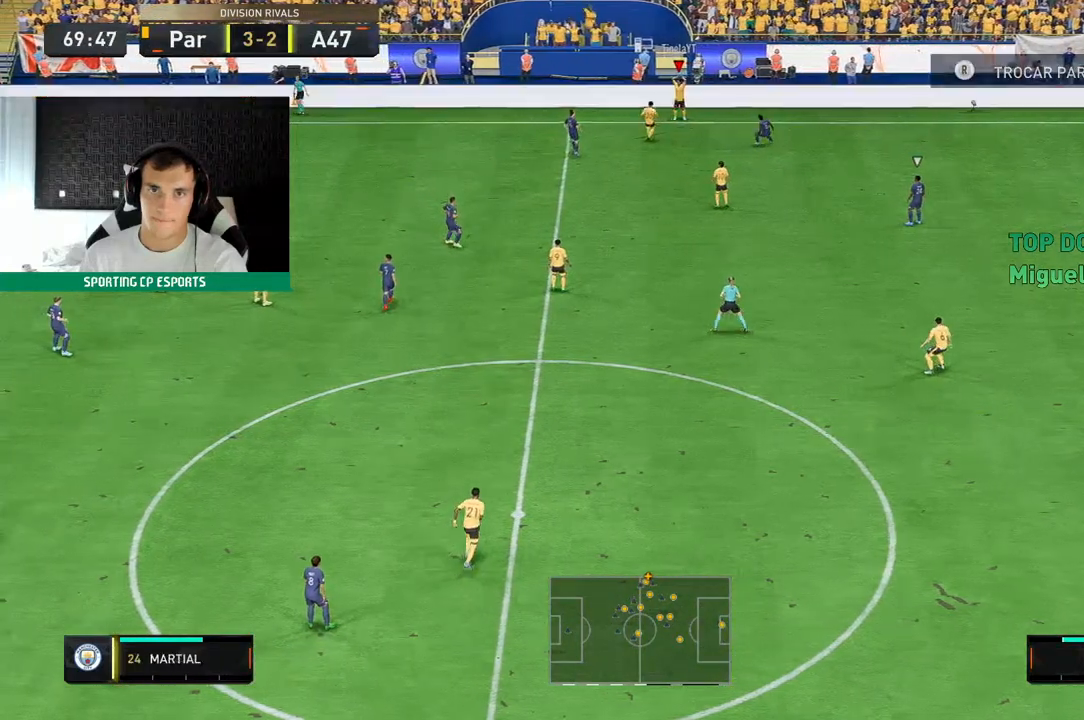
{"buttons": [], "left_stick": "left", "events": []}
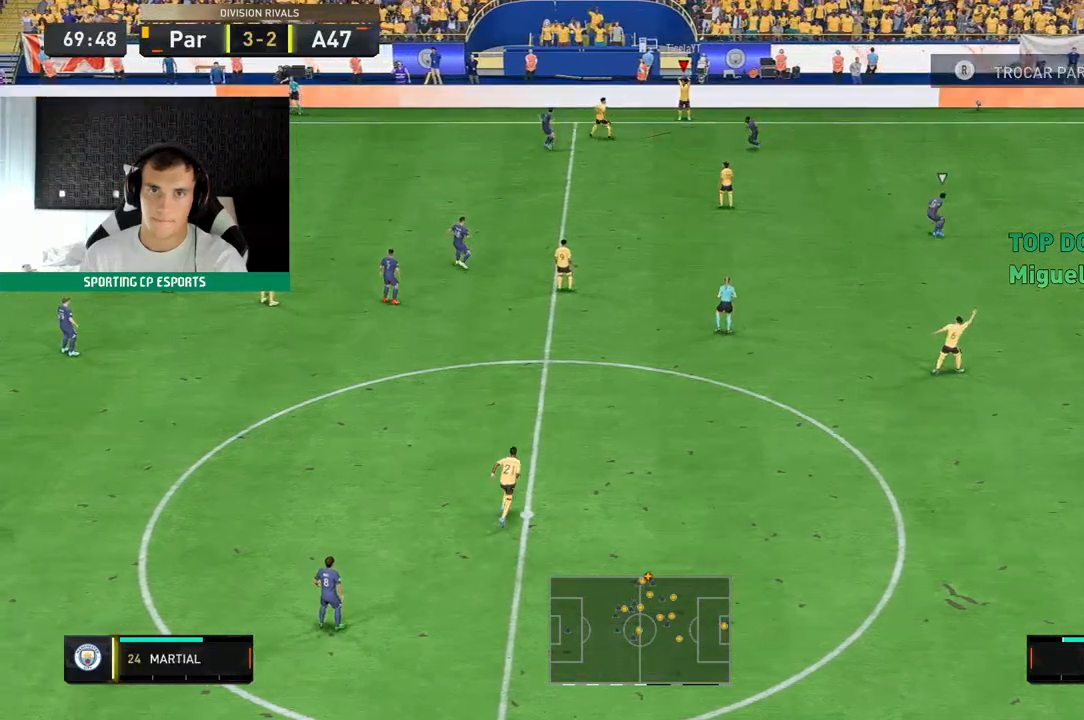
{"buttons": [], "left_stick": "left", "events": []}
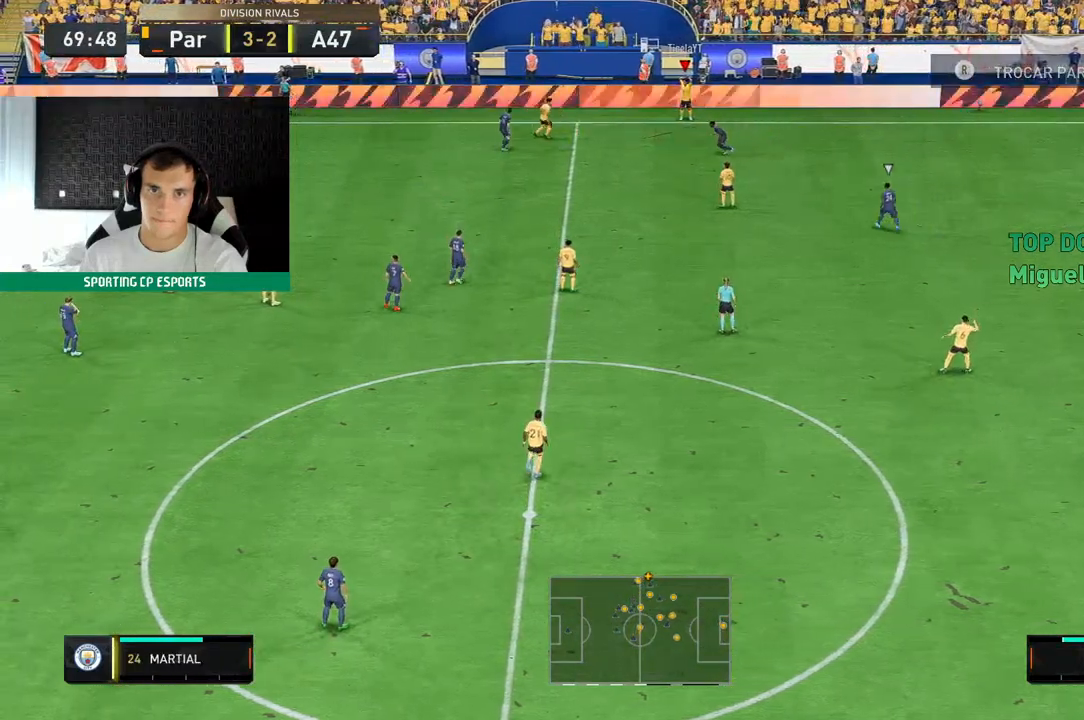
{"buttons": [], "left_stick": "left", "events": []}
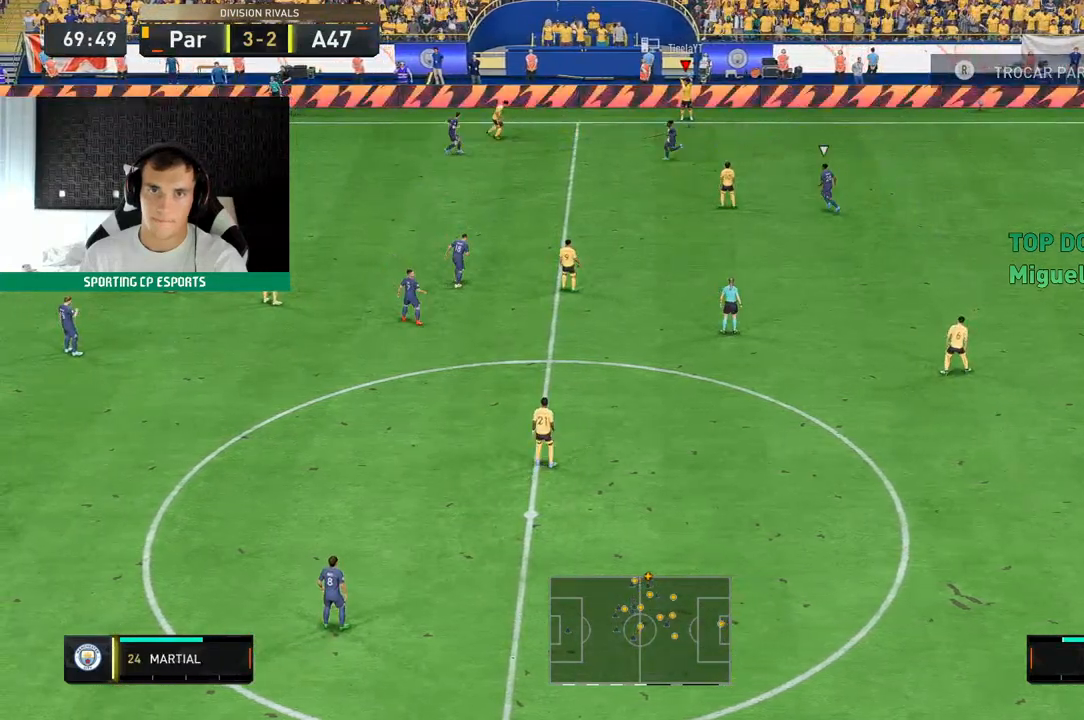
{"buttons": [], "left_stick": "left", "events": []}
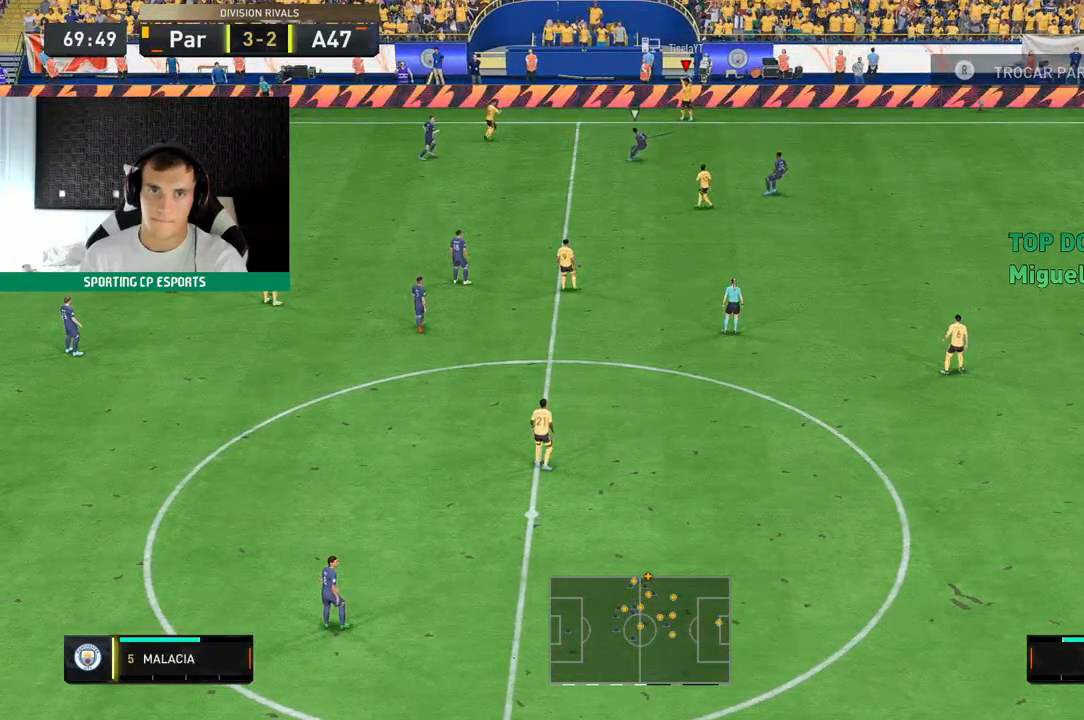
{"buttons": [], "left_stick": "down-left", "events": [[500, "left_stick", "down-left"]]}
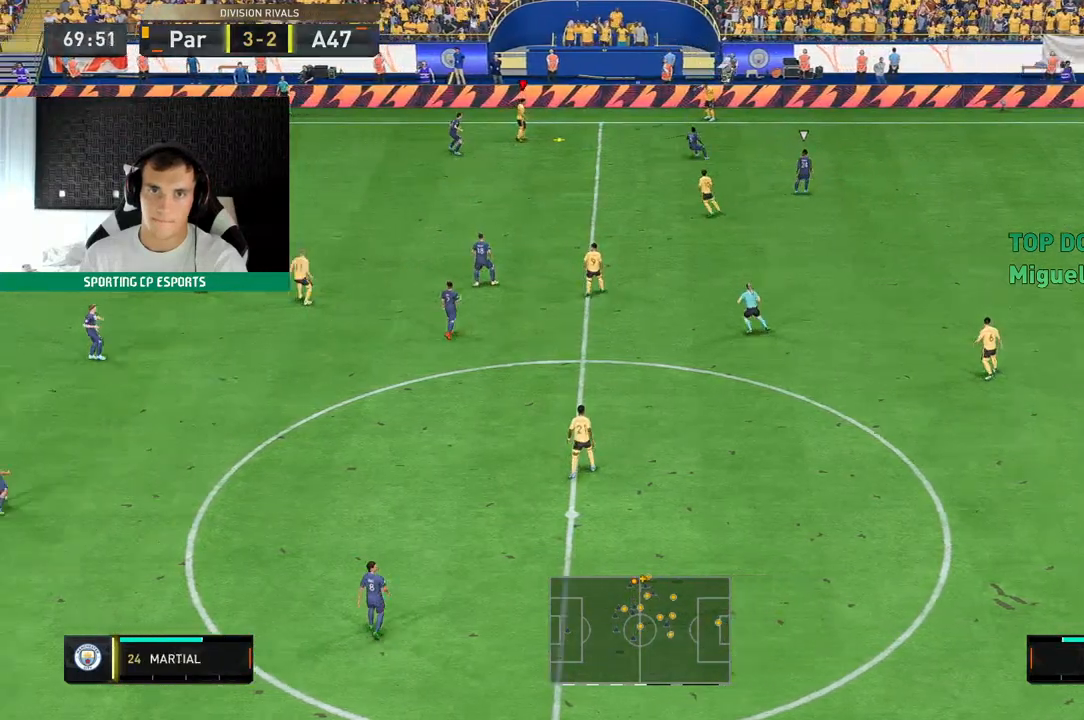
{"buttons": [], "left_stick": "down-left", "events": []}
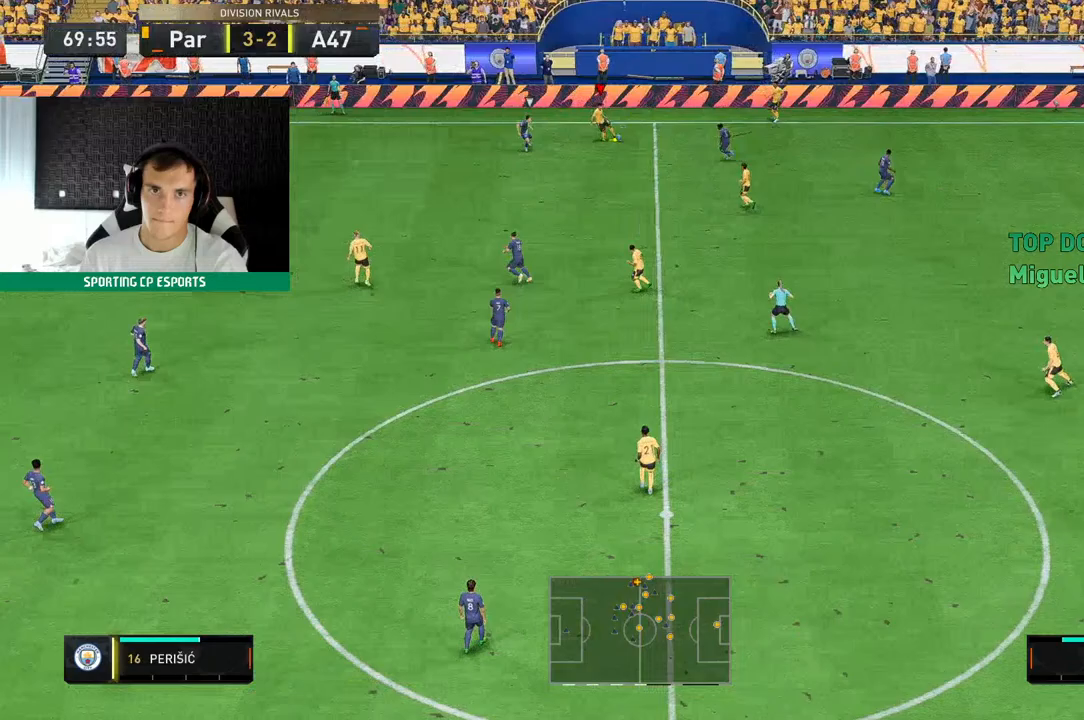
{"buttons": [], "left_stick": "down-left", "events": []}
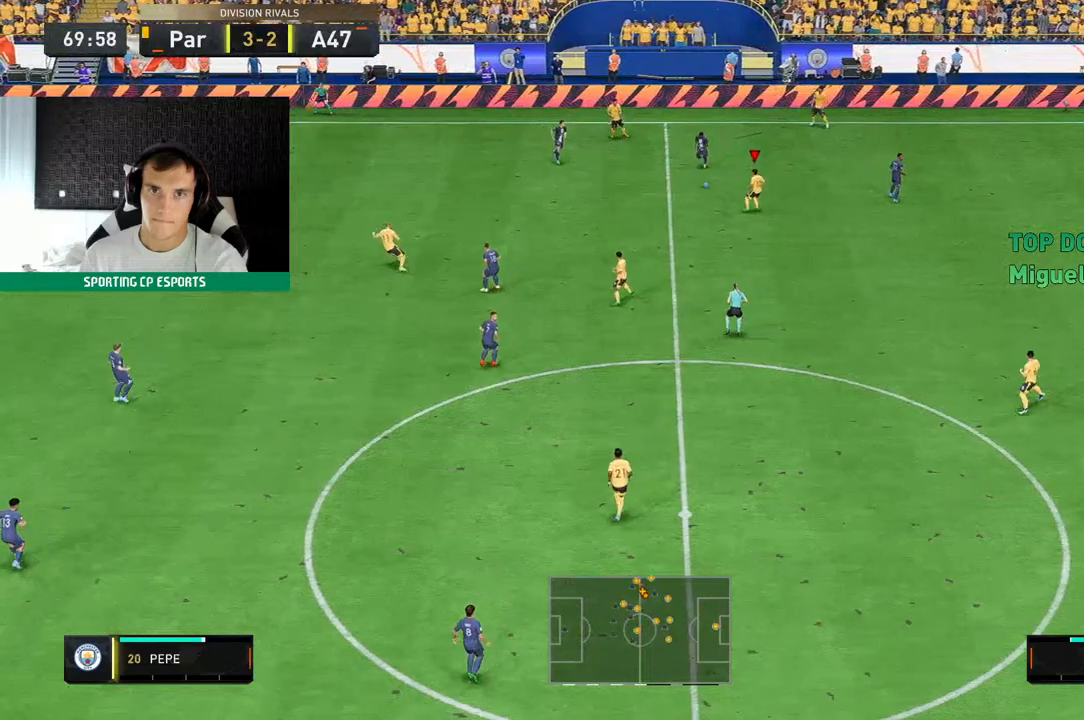
{"buttons": [], "left_stick": "down-left", "events": []}
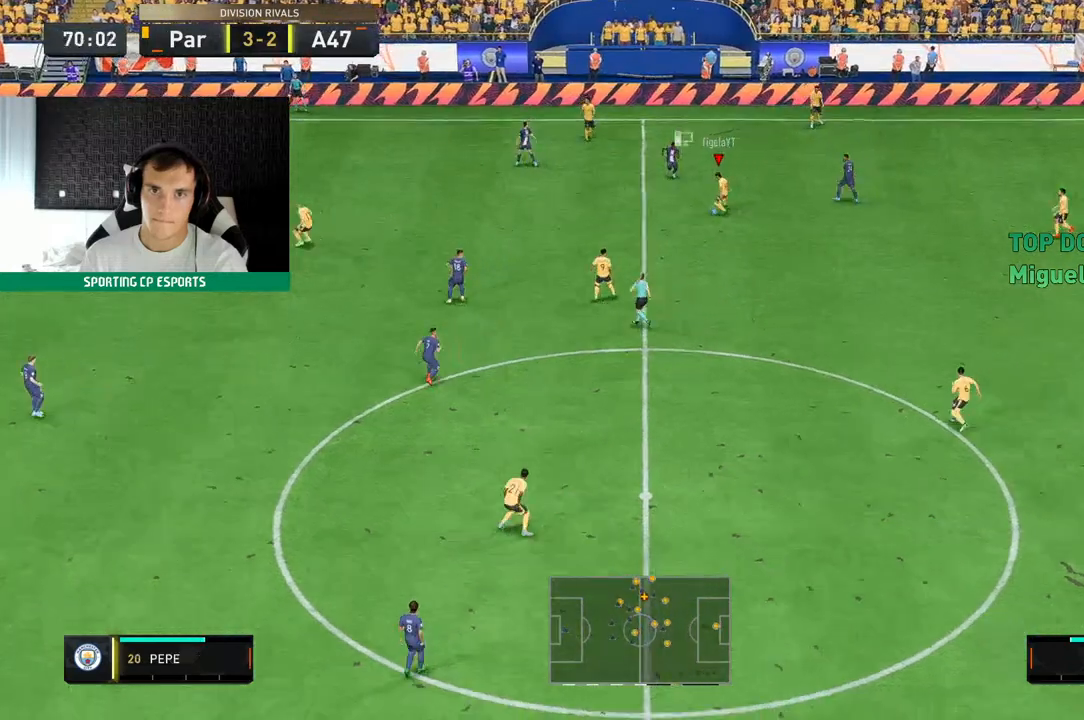
{"buttons": [], "left_stick": "left", "events": [[17, "left_stick", "left"]]}
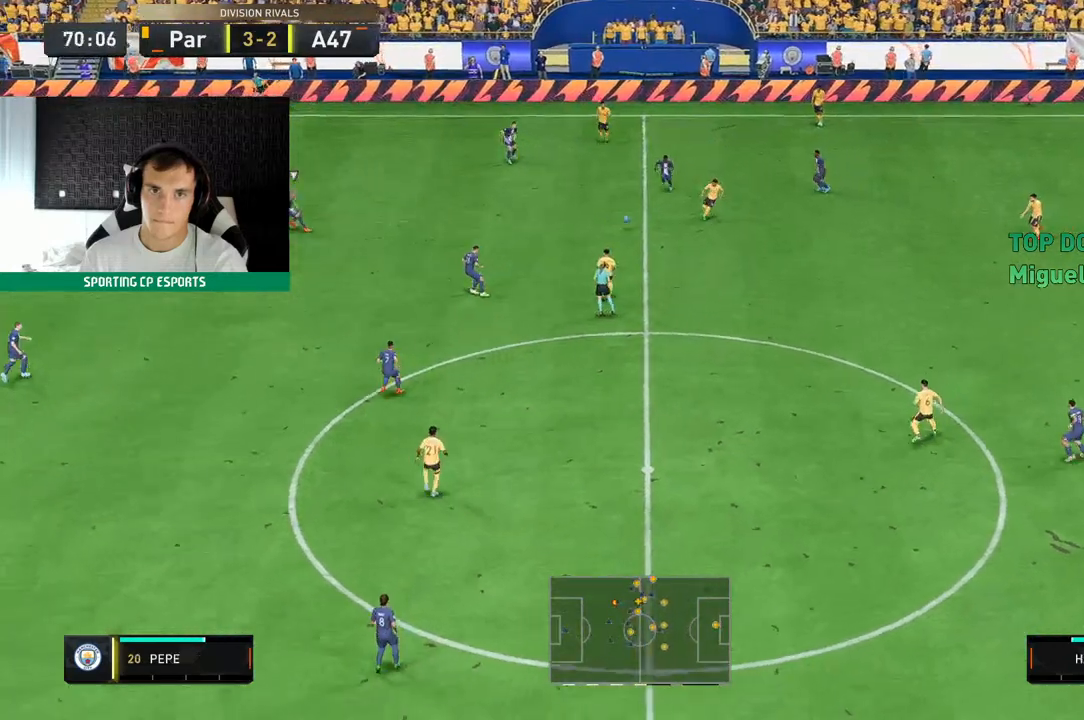
{"buttons": [], "left_stick": "down-left", "events": [[467, "left_stick", "down-left"]]}
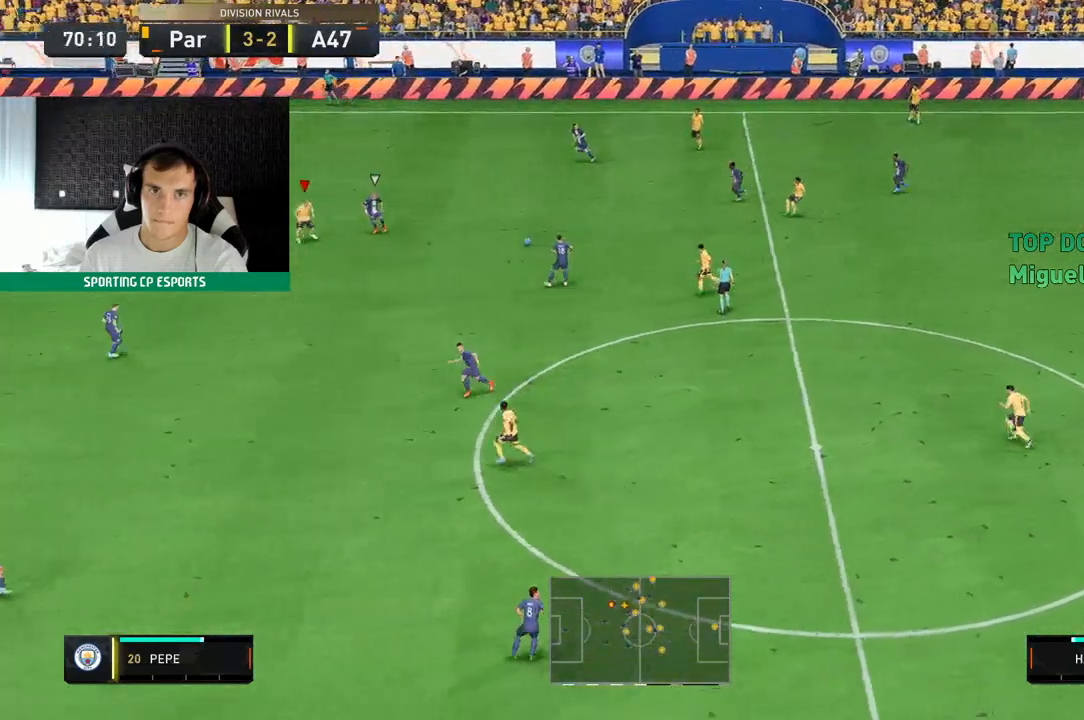
{"buttons": ["R2"], "left_stick": "down-left", "events": [[100, "R2", "down"]]}
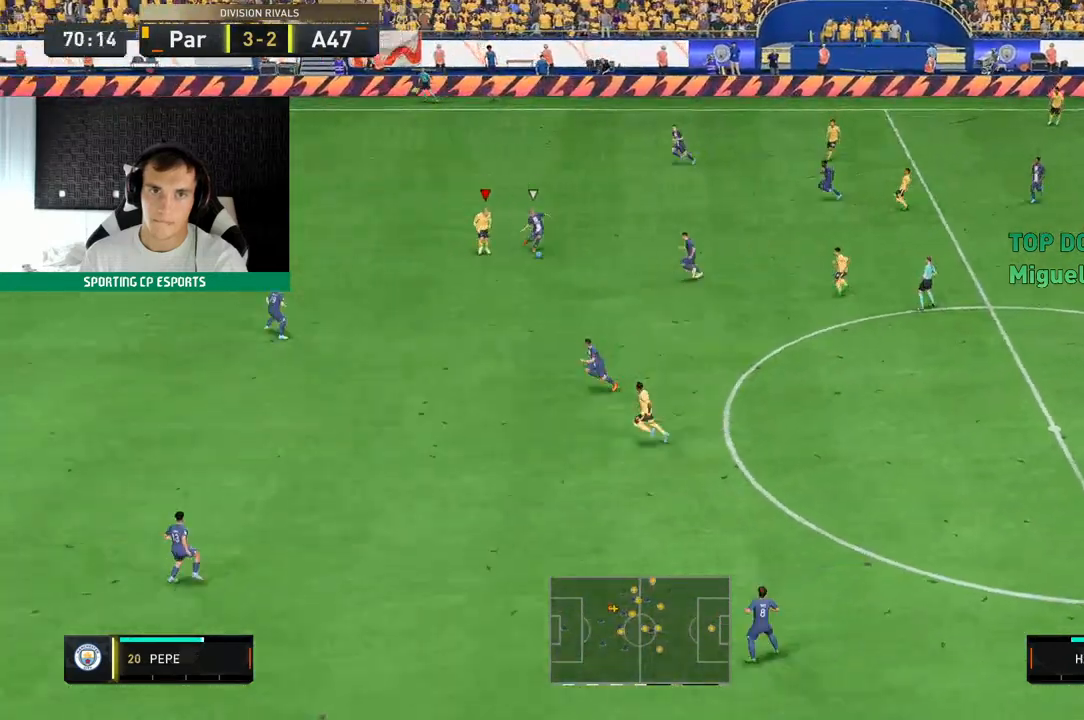
{"buttons": ["R2"], "left_stick": "down-left", "events": []}
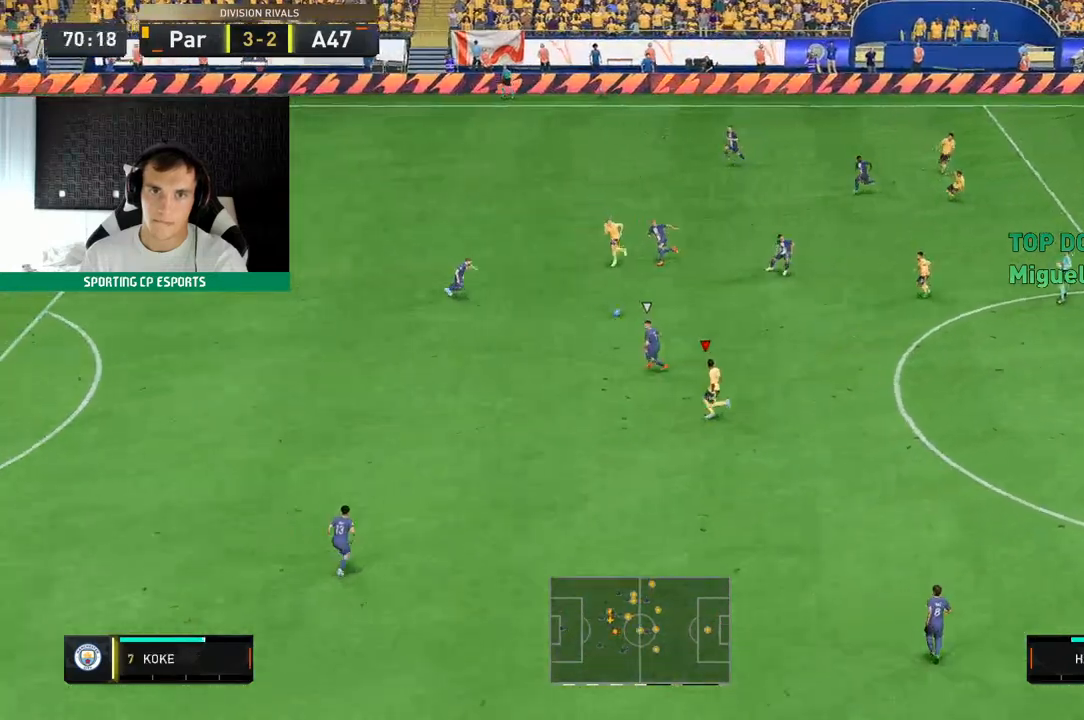
{"buttons": ["R2"], "left_stick": "up-left", "events": [[17, "left_stick", "left"], [267, "left_stick", "up-left"]]}
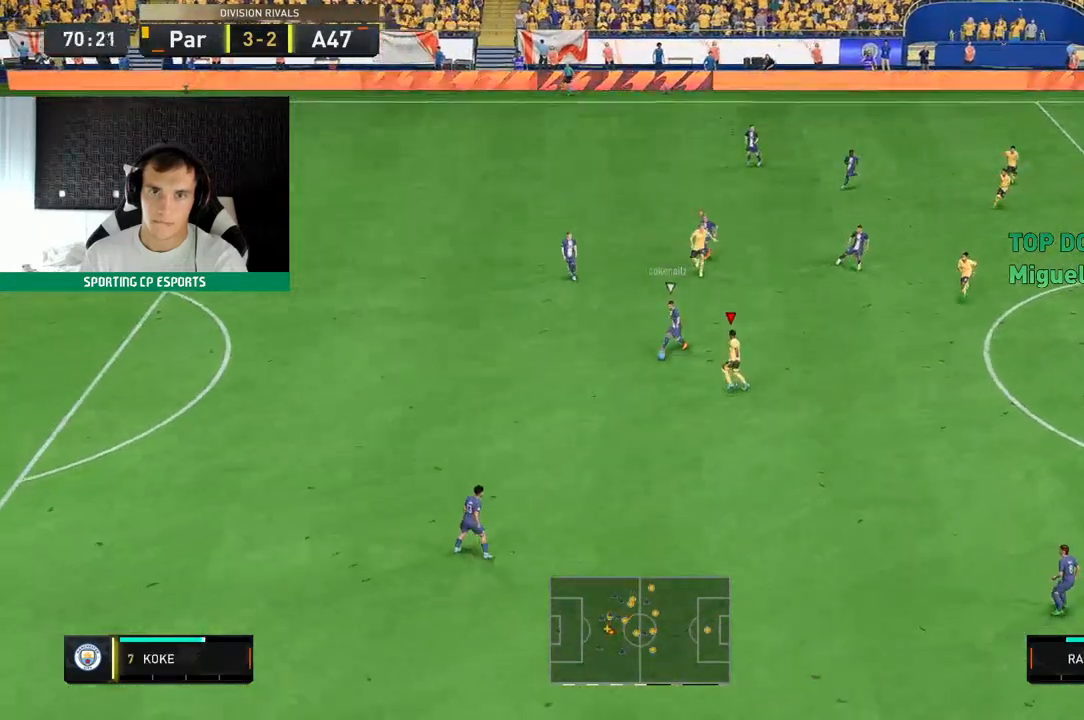
{"buttons": ["L2", "R2"], "left_stick": "down-left", "events": [[233, "left_stick", "left"], [350, "L2", "down"], [350, "R2", "up"], [400, "left_stick", "down-left"], [483, "R2", "down"]]}